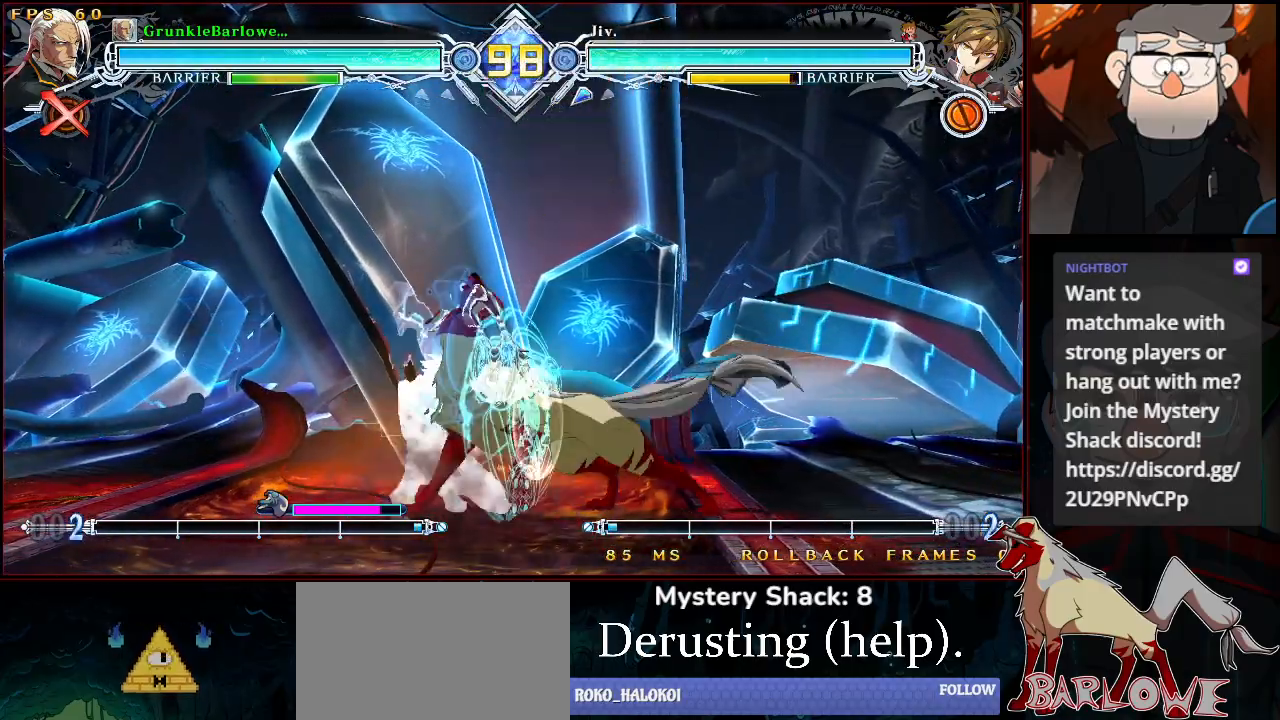
Gameplay with a controller (arcade stick); each line is a JSON object with the inputs held at the frame after it. "events" lists button and stick changes between this image and that frame as [ms after this image, input, new state], when the widget could be followed in between. Not read: L3 R3.
{"buttons": ["CROSS"], "left_stick": "left", "events": [[50, "R1", "down"], [217, "R1", "up"], [383, "left_stick", "left"], [450, "CROSS", "down"]]}
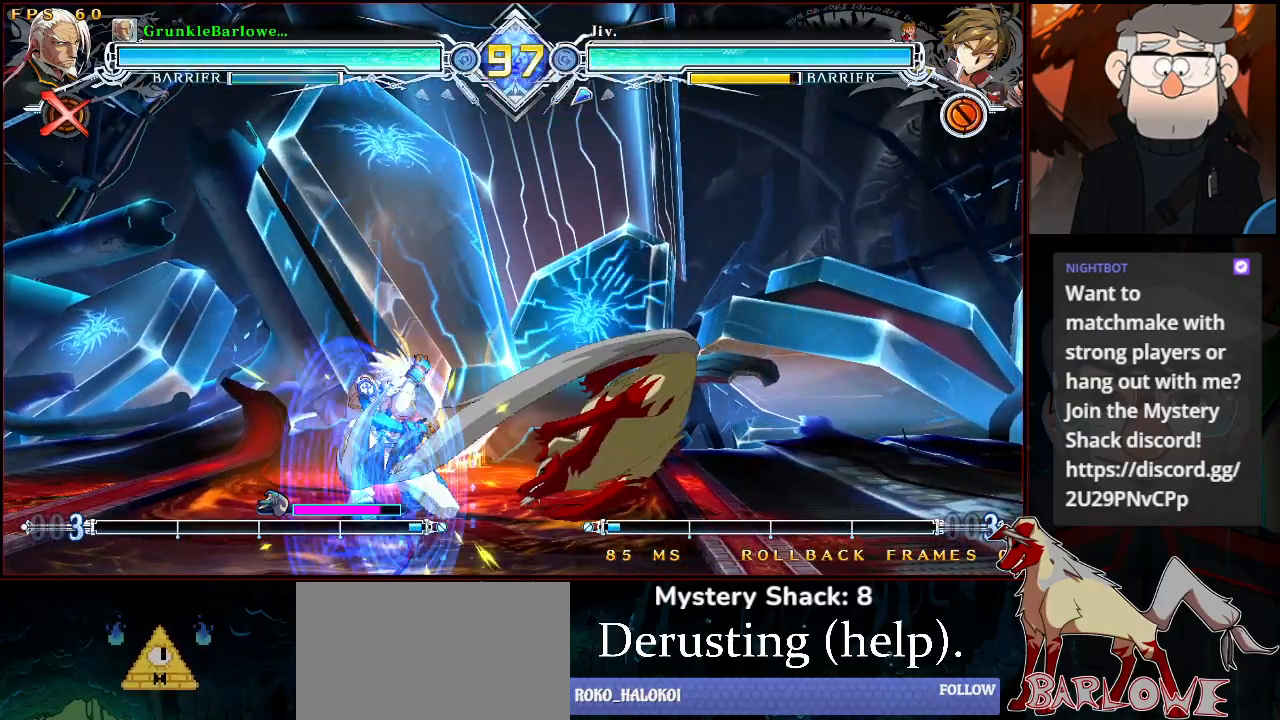
{"buttons": ["SQUARE"], "left_stick": "center", "events": [[50, "left_stick", "center"], [83, "CROSS", "up"], [183, "SQUARE", "down"], [283, "SQUARE", "up"], [500, "SQUARE", "down"]]}
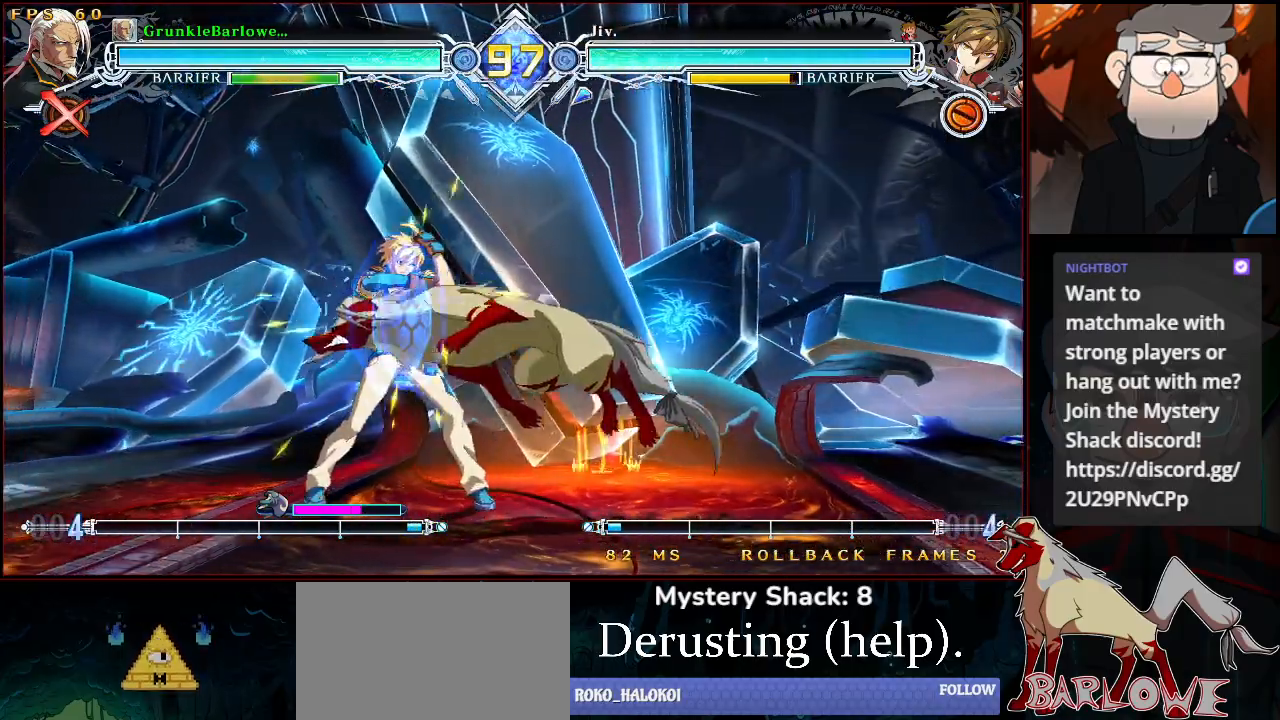
{"buttons": ["CROSS"], "left_stick": "center", "events": [[117, "SQUARE", "up"], [183, "left_stick", "left"], [250, "CROSS", "down"], [317, "left_stick", "center"], [367, "CROSS", "up"], [500, "CROSS", "down"]]}
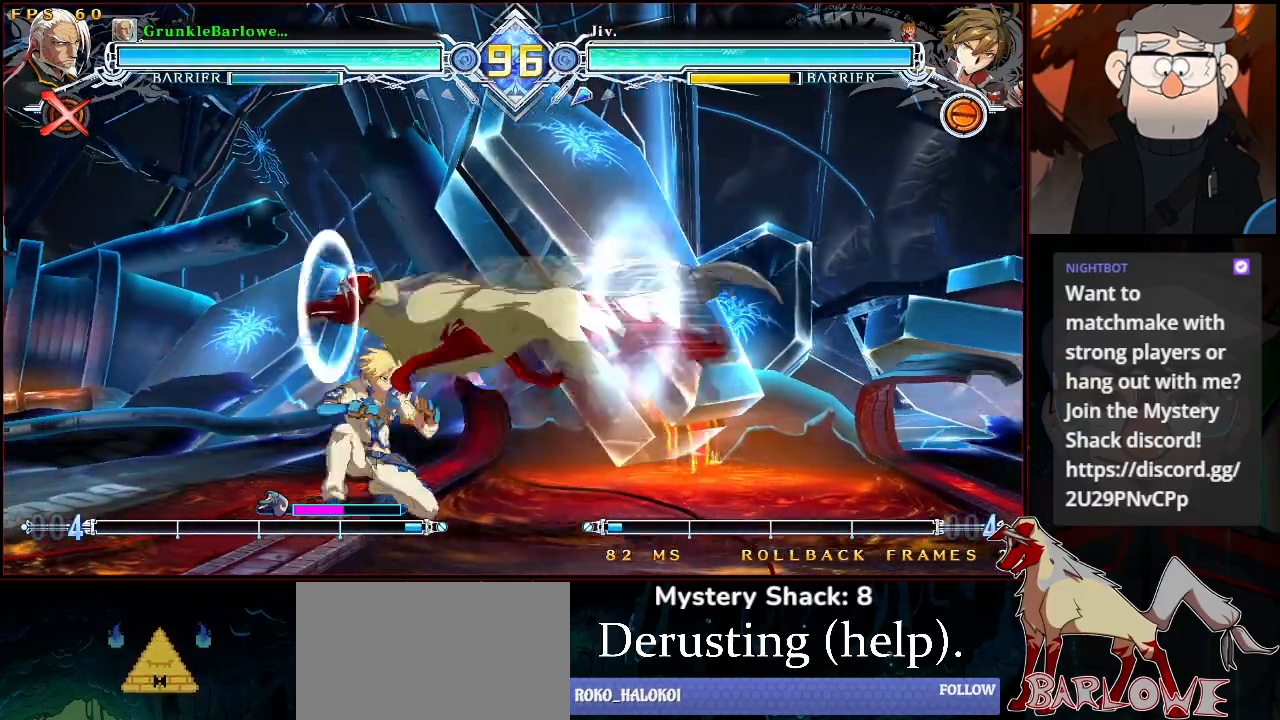
{"buttons": ["R1"], "left_stick": "center", "events": [[83, "CROSS", "up"], [100, "left_stick", "down"], [133, "TRIANGLE", "down"], [217, "TRIANGLE", "up"], [217, "left_stick", "center"], [317, "R1", "down"]]}
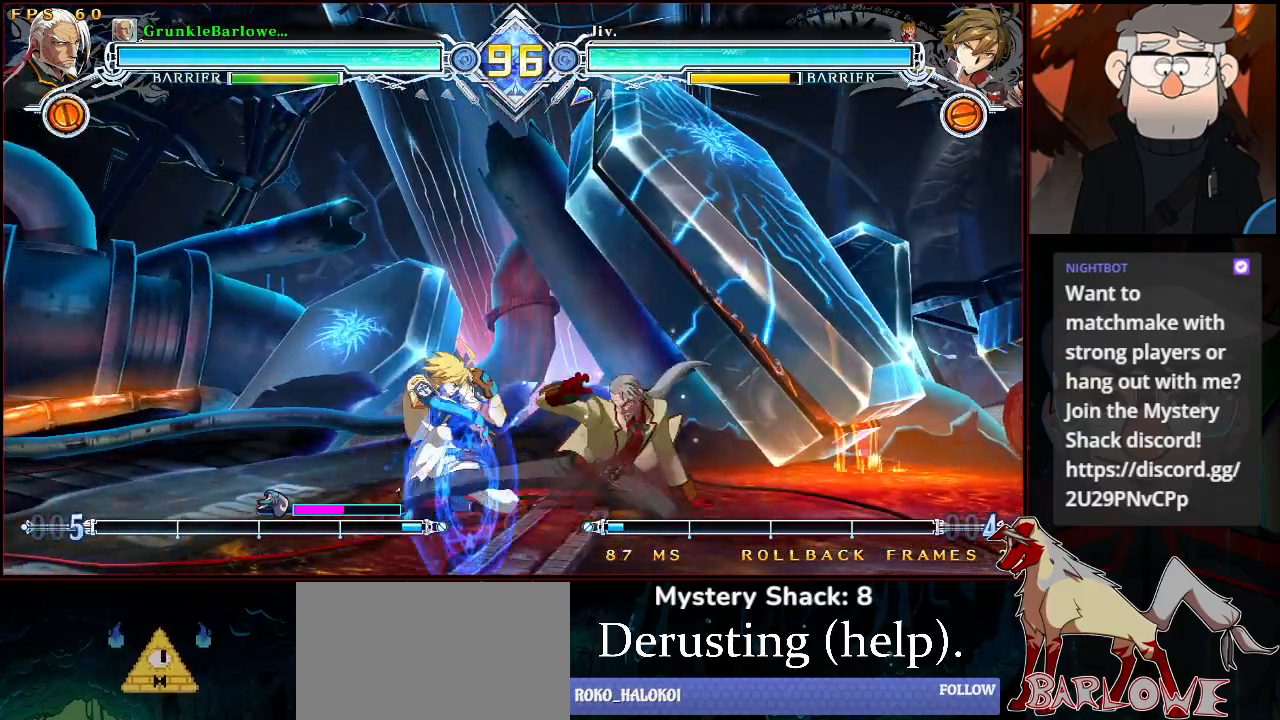
{"buttons": ["R1"], "left_stick": "left", "events": [[67, "R1", "up"], [283, "left_stick", "left"], [317, "R1", "down"]]}
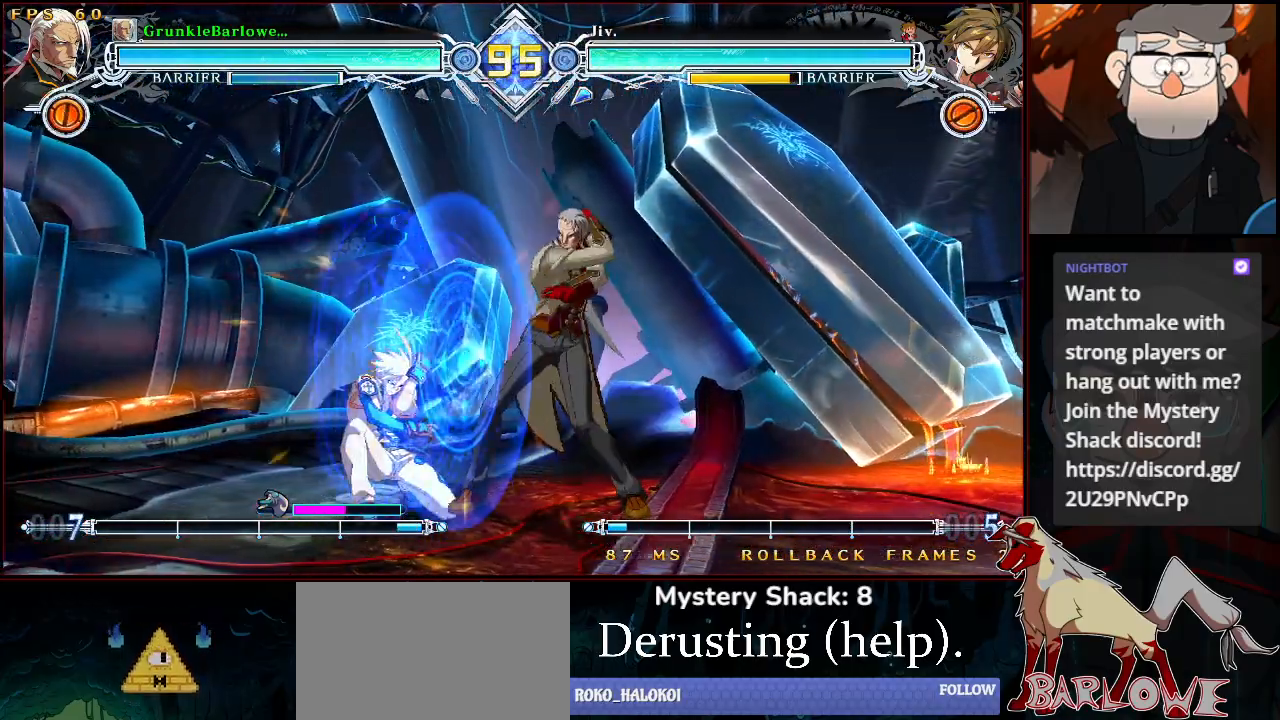
{"buttons": ["R1"], "left_stick": "center", "events": [[33, "left_stick", "center"]]}
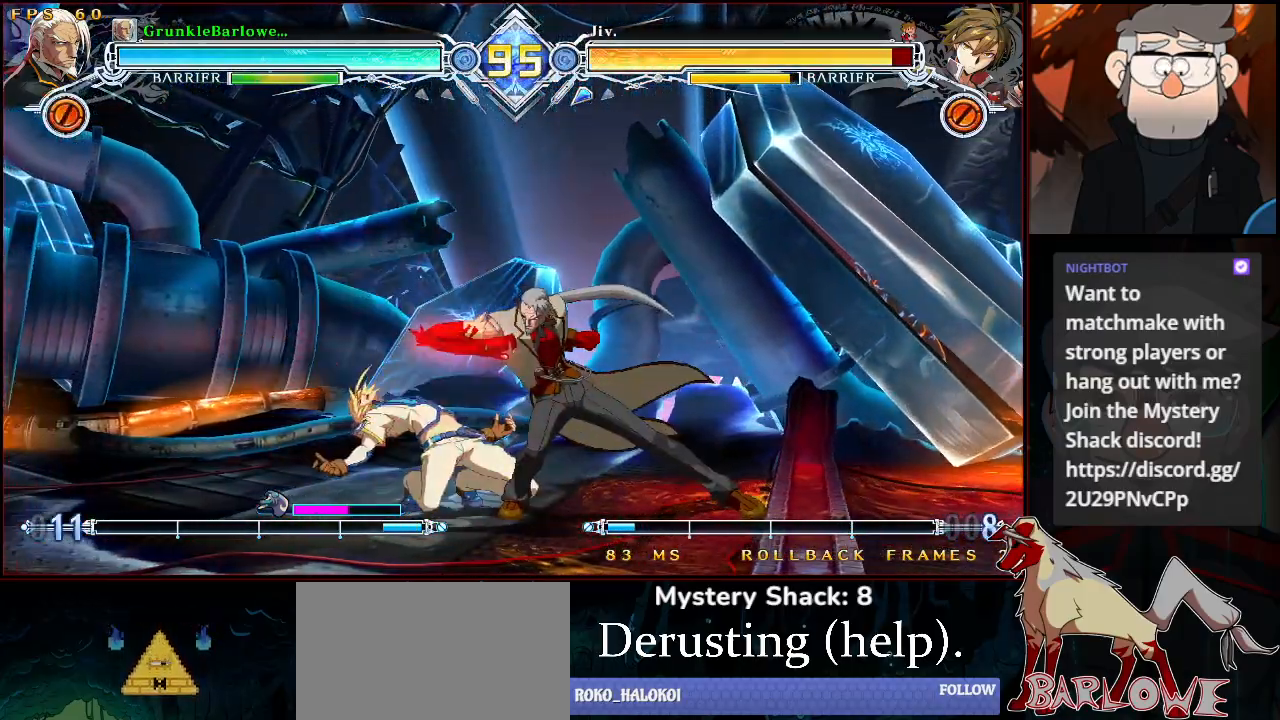
{"buttons": [], "left_stick": "center", "events": [[17, "R1", "up"], [150, "left_stick", "down-left"], [217, "R1", "down"], [383, "left_stick", "center"], [417, "R1", "up"]]}
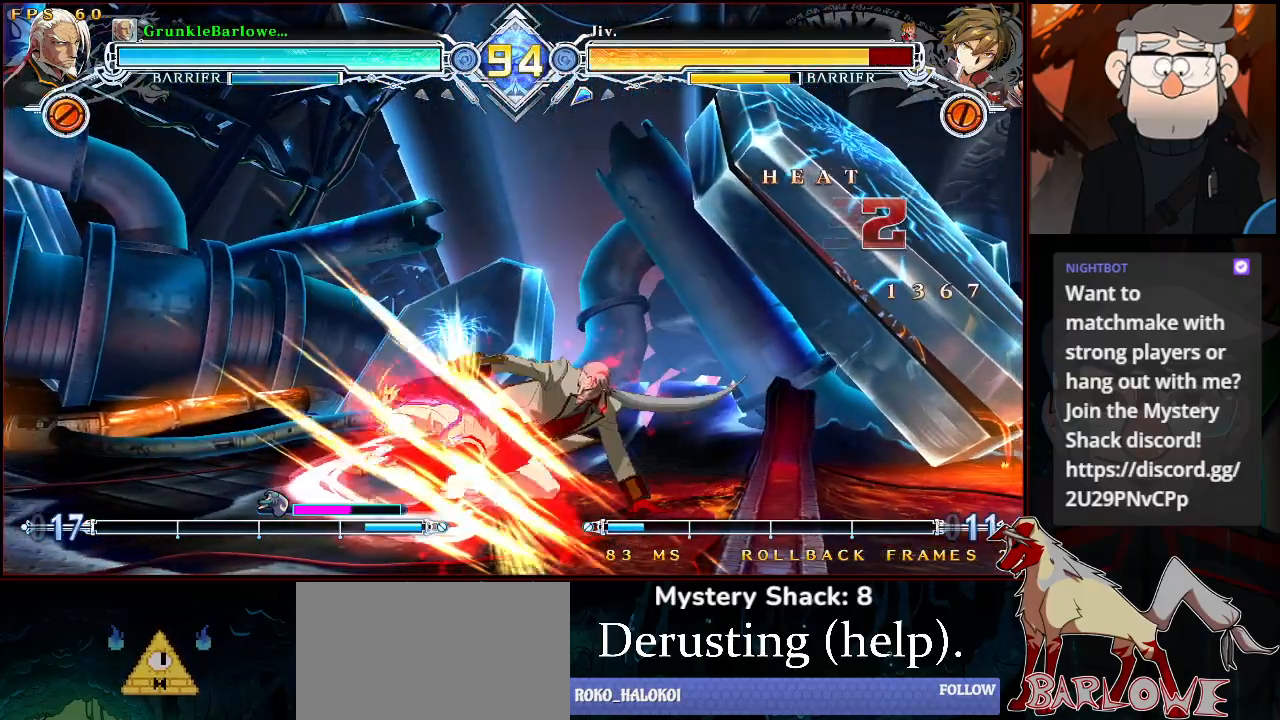
{"buttons": [], "left_stick": "center", "events": [[17, "left_stick", "down"], [100, "left_stick", "left"], [133, "SQUARE", "down"], [150, "left_stick", "center"], [233, "SQUARE", "up"]]}
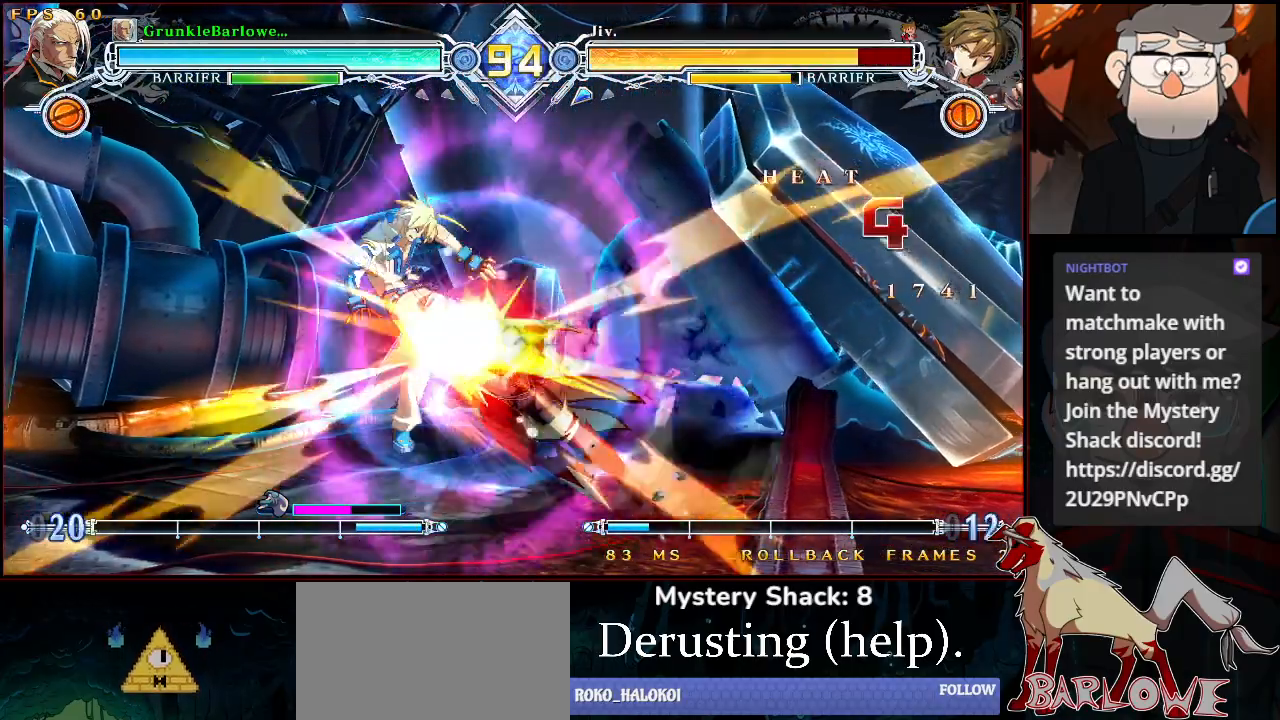
{"buttons": [], "left_stick": "center", "events": []}
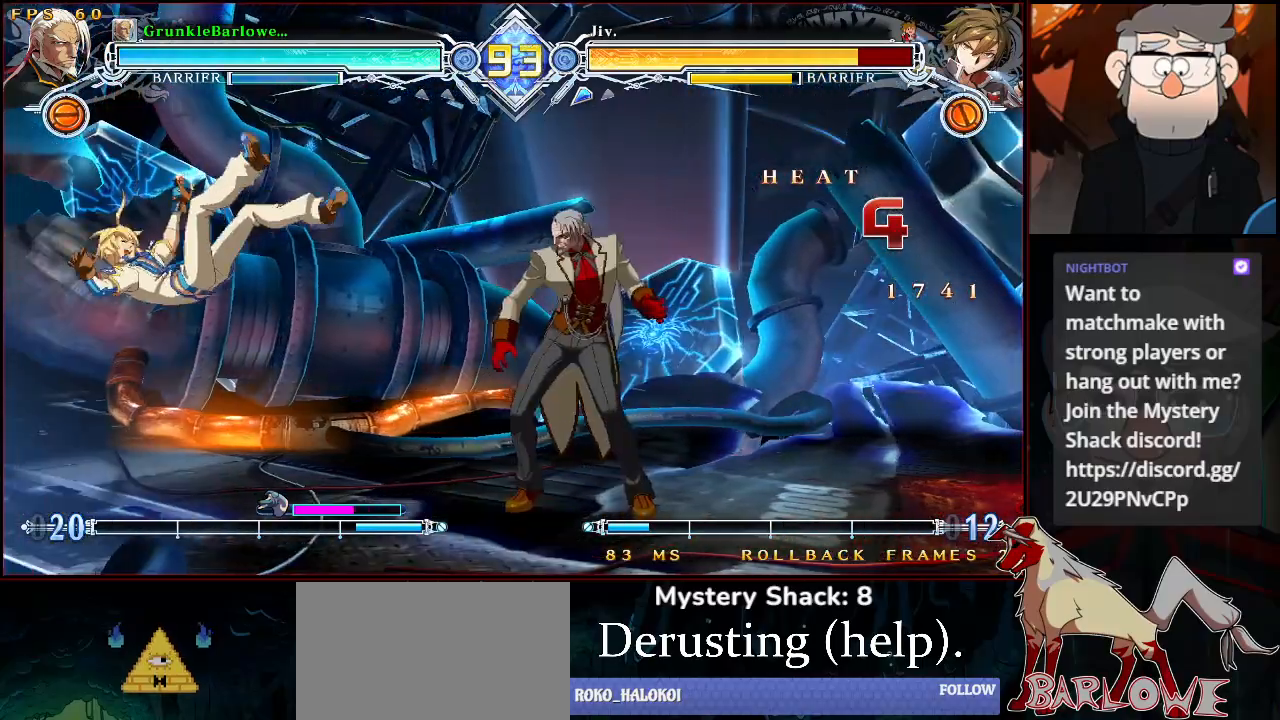
{"buttons": [], "left_stick": "center", "events": [[33, "left_stick", "left"], [117, "left_stick", "center"], [167, "left_stick", "left"], [267, "left_stick", "center"]]}
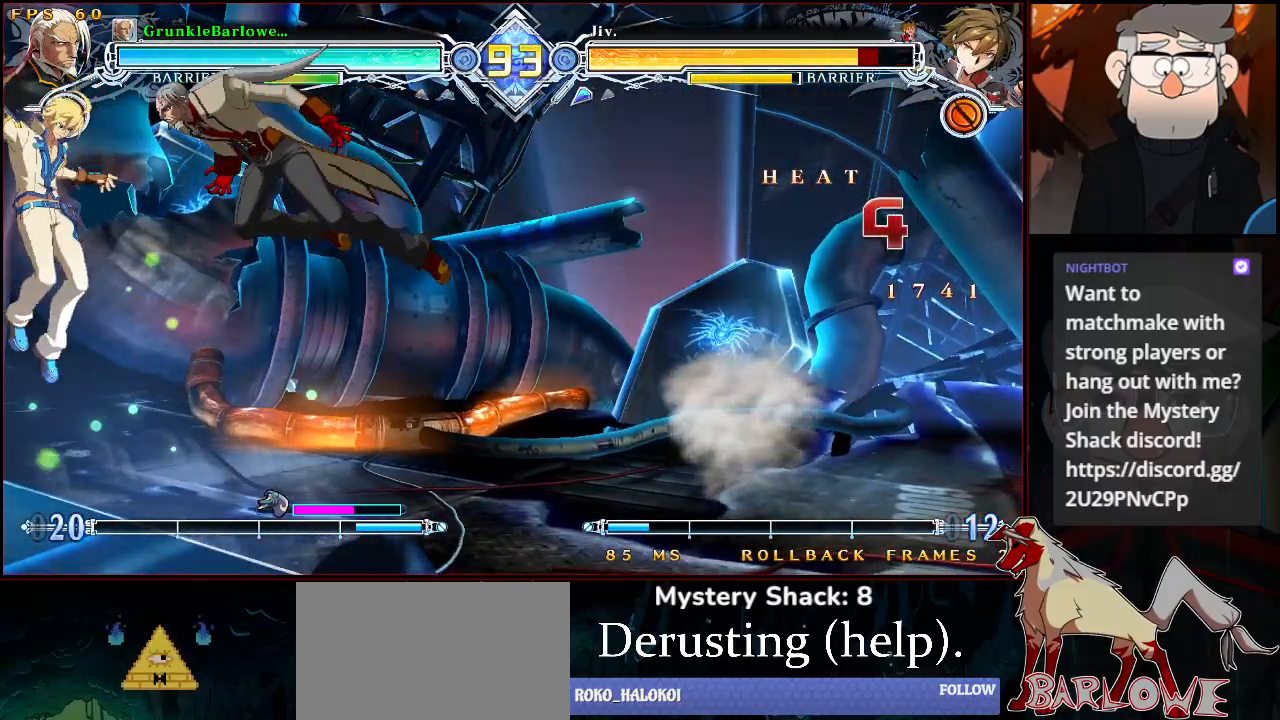
{"buttons": ["SQUARE"], "left_stick": "down-right", "events": [[17, "R1", "down"], [183, "left_stick", "down-right"], [233, "R1", "up"], [500, "SQUARE", "down"]]}
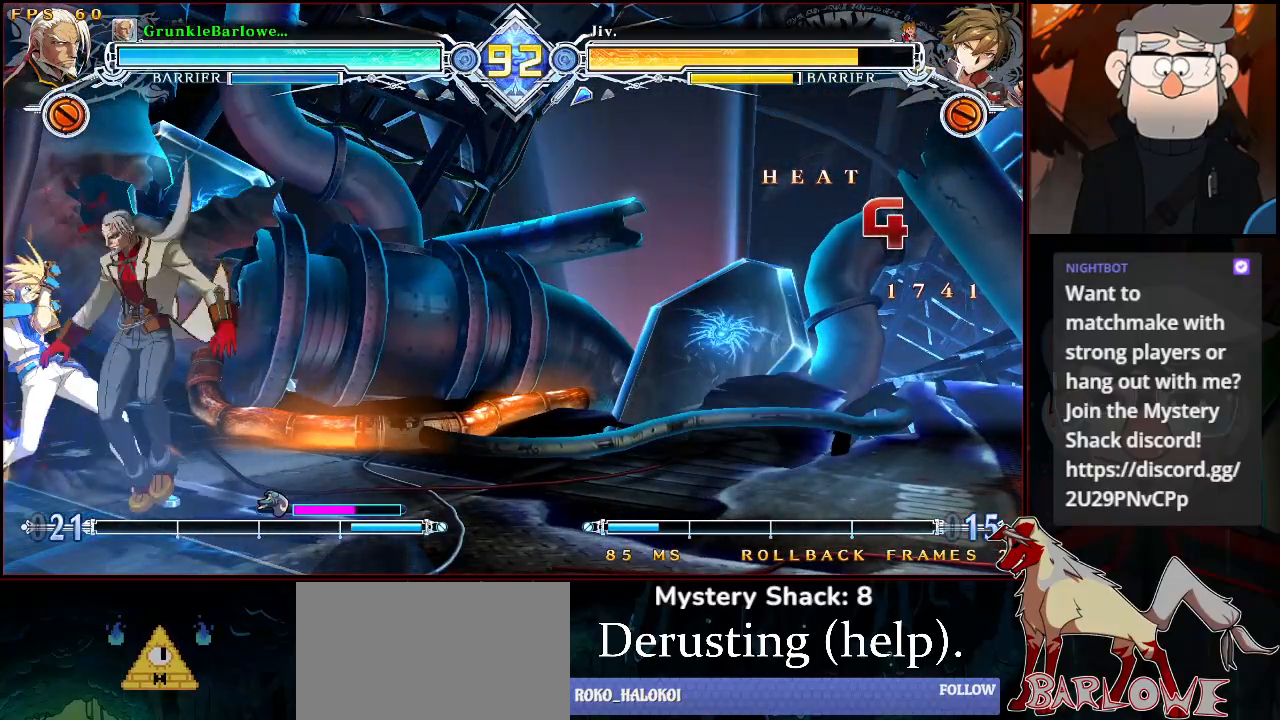
{"buttons": ["CROSS", "R1"], "left_stick": "down-right", "events": [[100, "SQUARE", "up"], [217, "CROSS", "down"], [317, "CROSS", "up"], [467, "CROSS", "down"], [500, "R1", "down"]]}
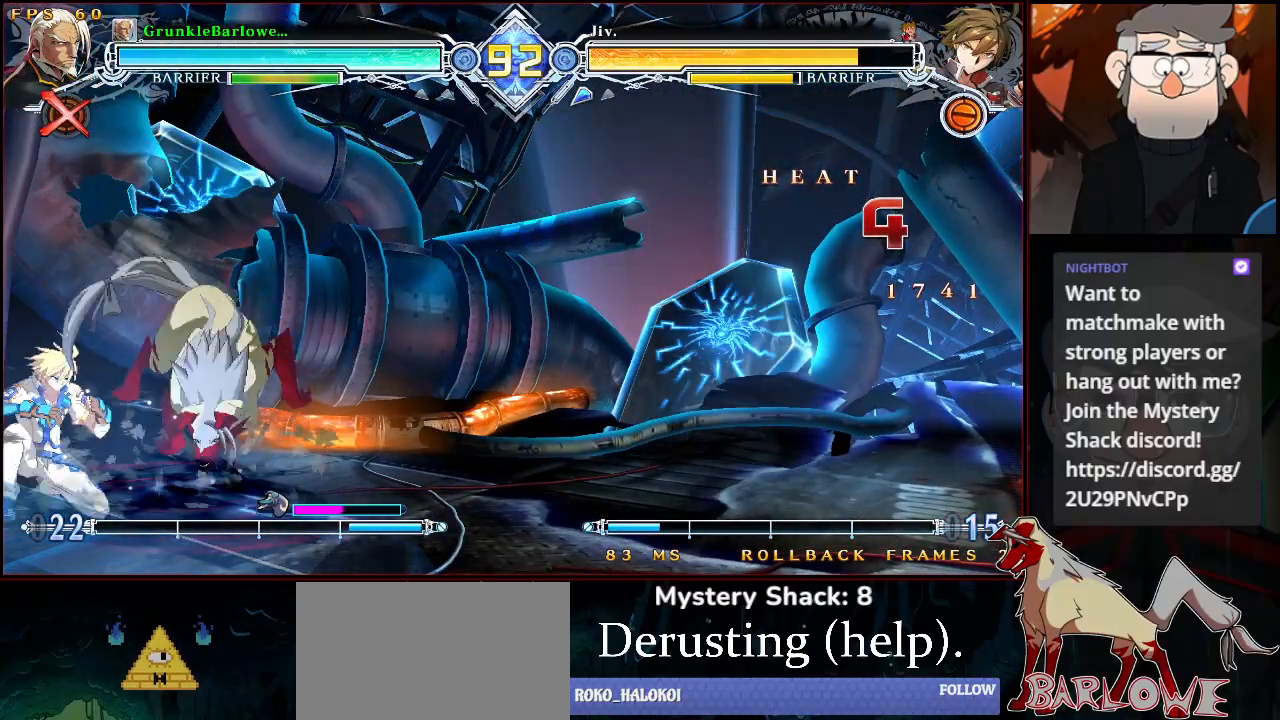
{"buttons": [], "left_stick": "center", "events": [[50, "SQUARE", "down"], [67, "CROSS", "up"], [67, "left_stick", "center"], [133, "R1", "up"], [133, "SQUARE", "up"], [317, "R1", "down"], [417, "R1", "up"]]}
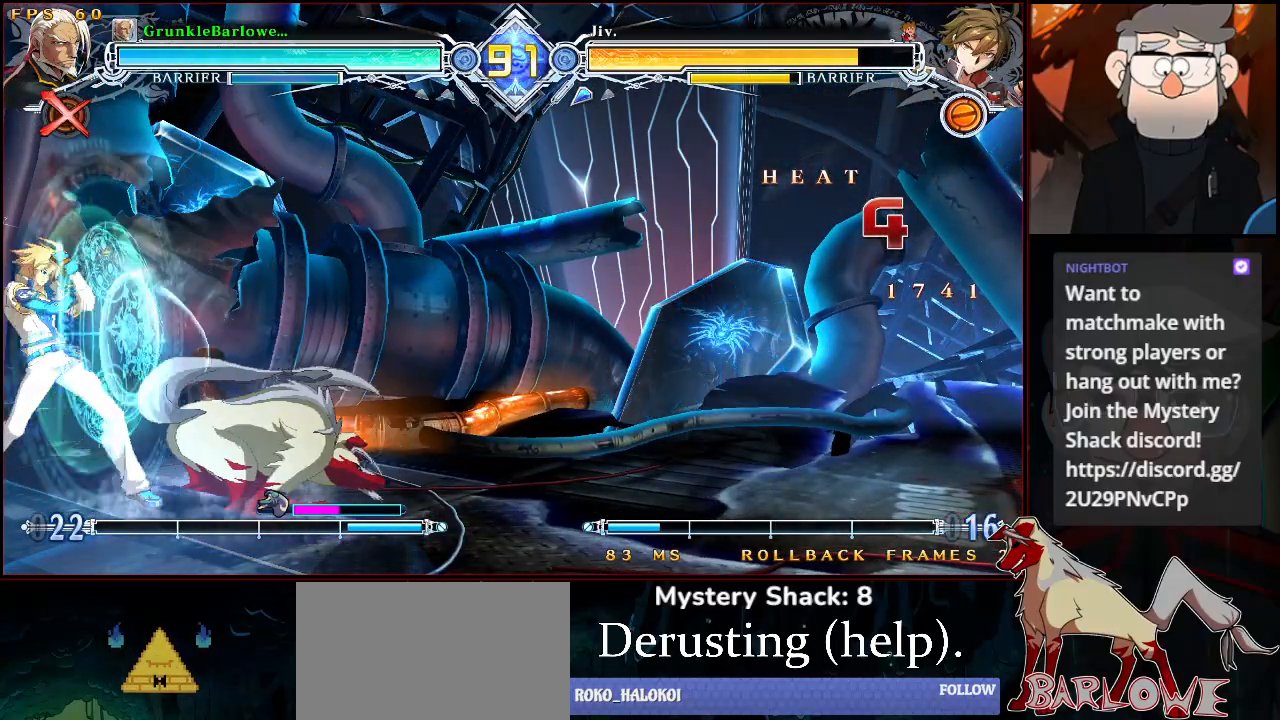
{"buttons": [], "left_stick": "center", "events": [[50, "left_stick", "left"], [117, "CROSS", "down"], [233, "CROSS", "up"], [250, "left_stick", "center"], [400, "SQUARE", "down"], [483, "SQUARE", "up"]]}
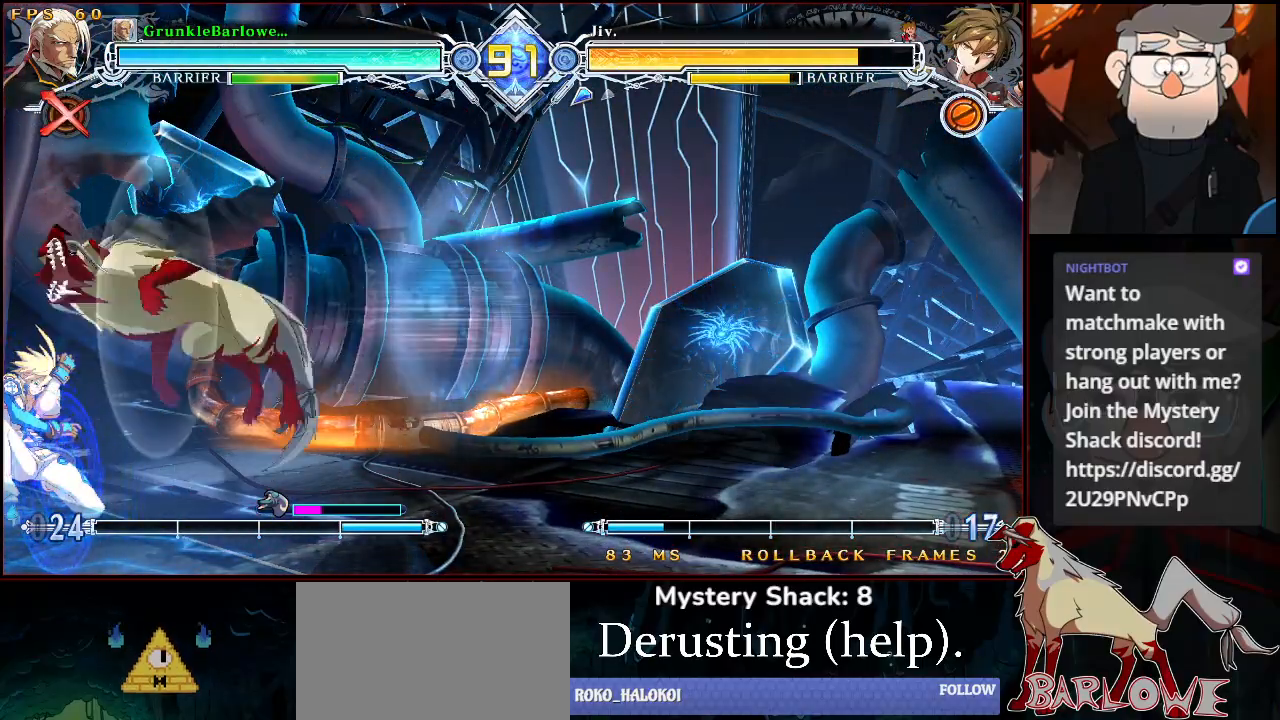
{"buttons": [], "left_stick": "center", "events": [[233, "left_stick", "left"], [333, "left_stick", "down"], [383, "CROSS", "down"], [467, "CROSS", "up"], [483, "left_stick", "center"]]}
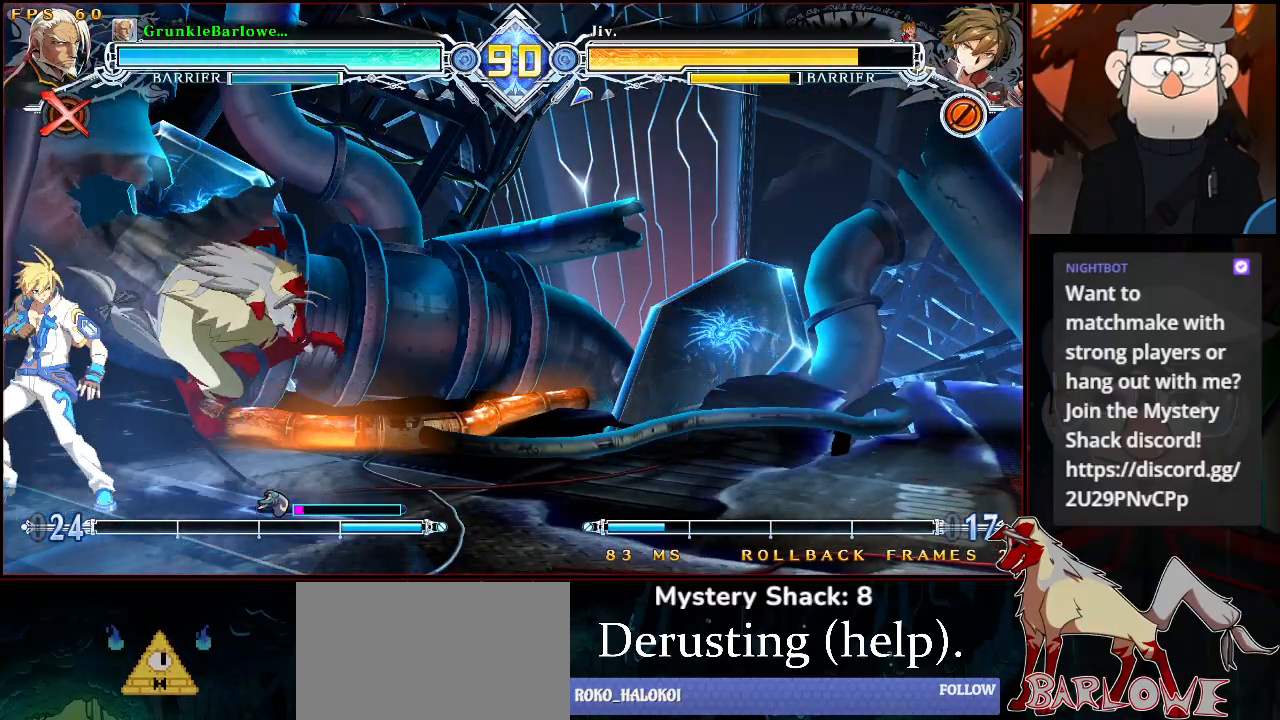
{"buttons": [], "left_stick": "center", "events": [[100, "R1", "down"], [183, "R1", "up"], [233, "left_stick", "down"], [300, "left_stick", "left"], [350, "left_stick", "center"], [367, "SQUARE", "down"], [433, "SQUARE", "up"]]}
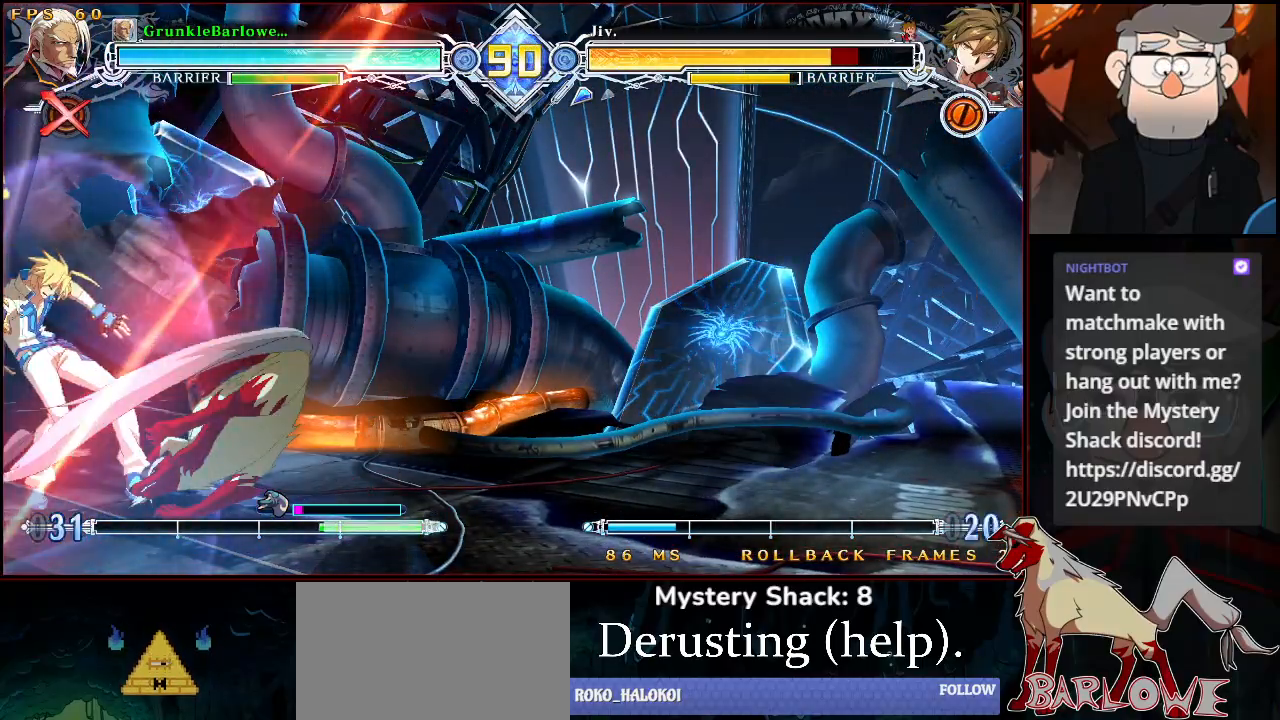
{"buttons": [], "left_stick": "center", "events": []}
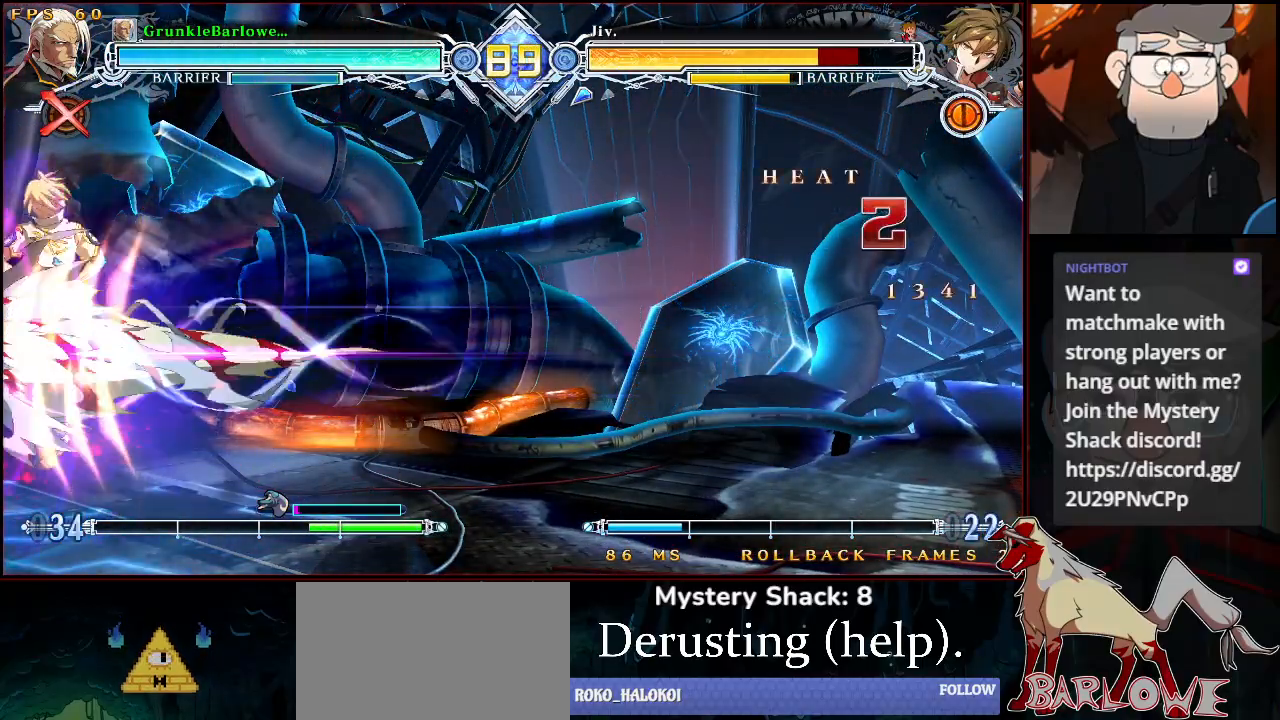
{"buttons": ["R1"], "left_stick": "center", "events": [[317, "CROSS", "down"], [400, "R1", "down"], [400, "left_stick", "down"], [450, "CROSS", "up"], [500, "left_stick", "center"]]}
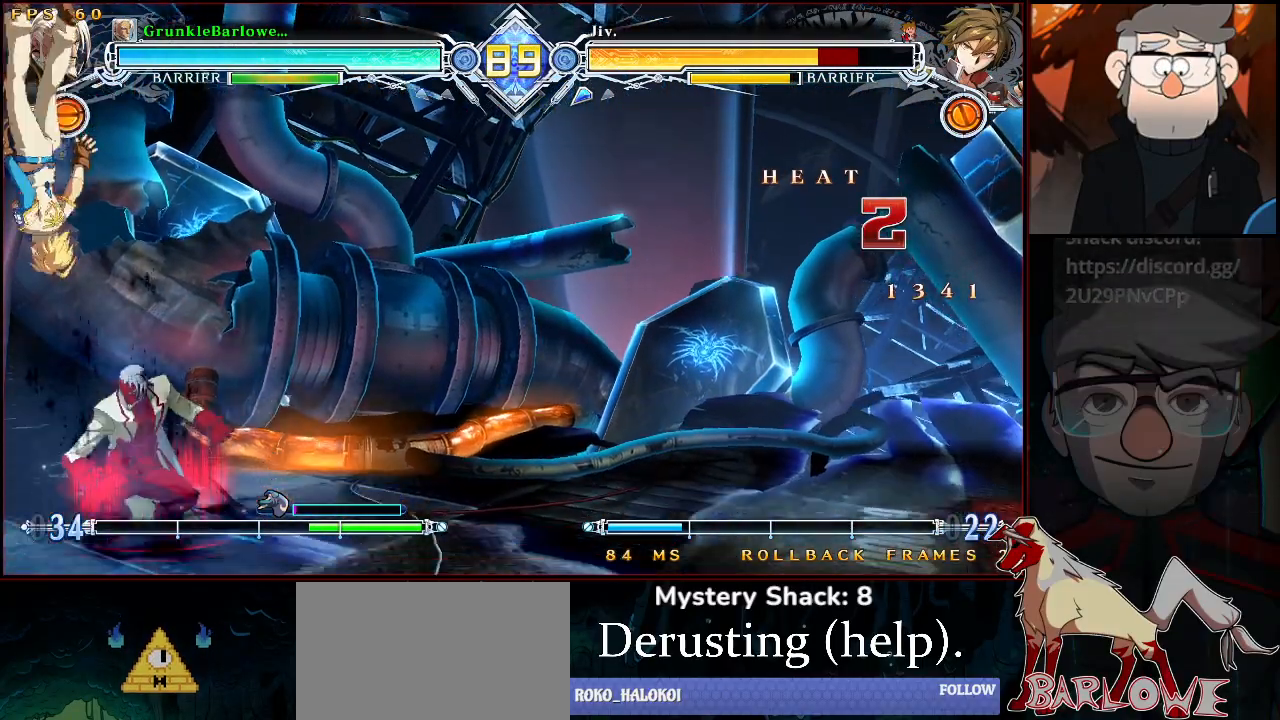
{"buttons": [], "left_stick": "center", "events": [[17, "R1", "up"], [83, "left_stick", "down"], [167, "left_stick", "left"], [200, "R1", "down"], [217, "left_stick", "center"], [283, "R1", "up"]]}
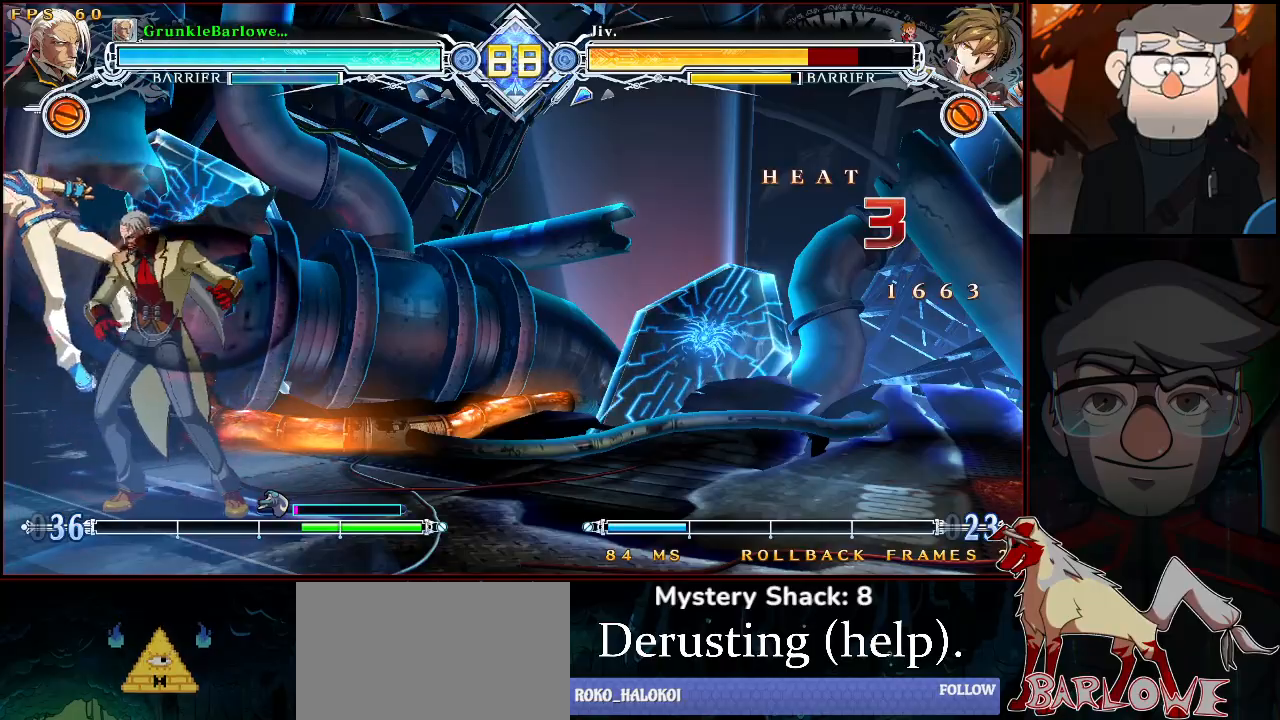
{"buttons": [], "left_stick": "center", "events": []}
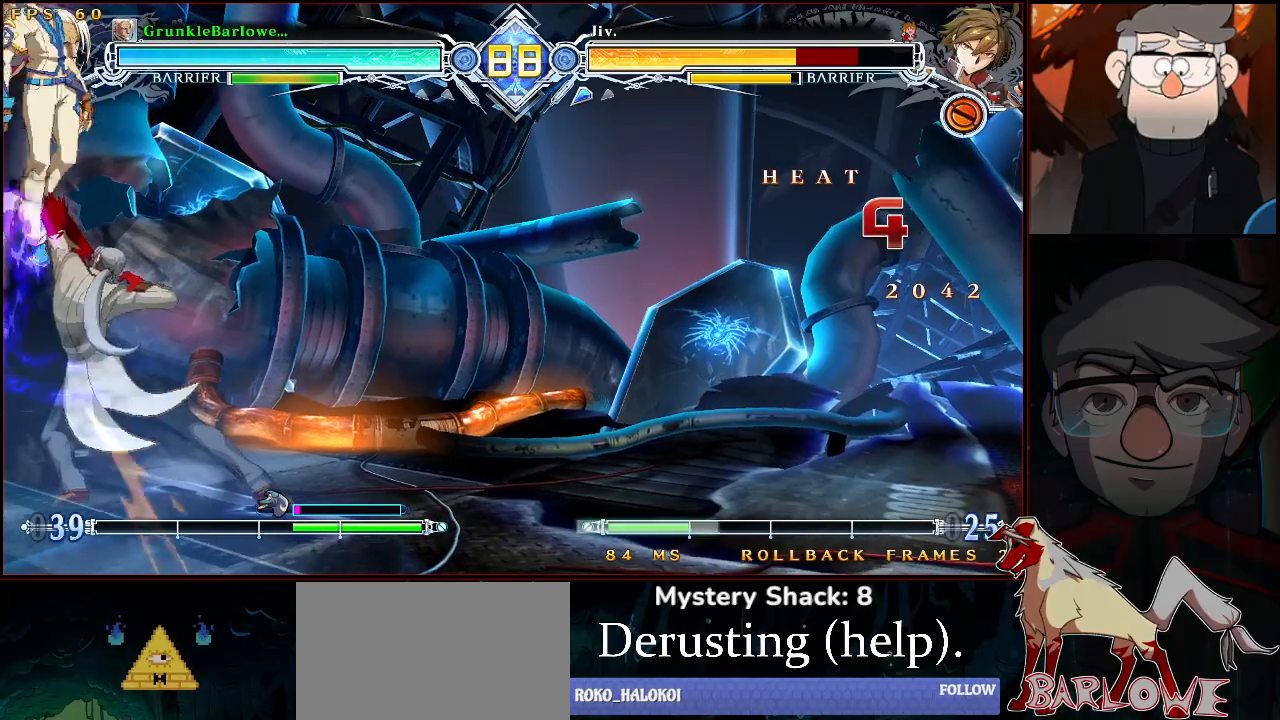
{"buttons": [], "left_stick": "center", "events": [[183, "left_stick", "down"], [283, "left_stick", "left"], [333, "SQUARE", "down"], [350, "left_stick", "center"], [383, "SQUARE", "up"]]}
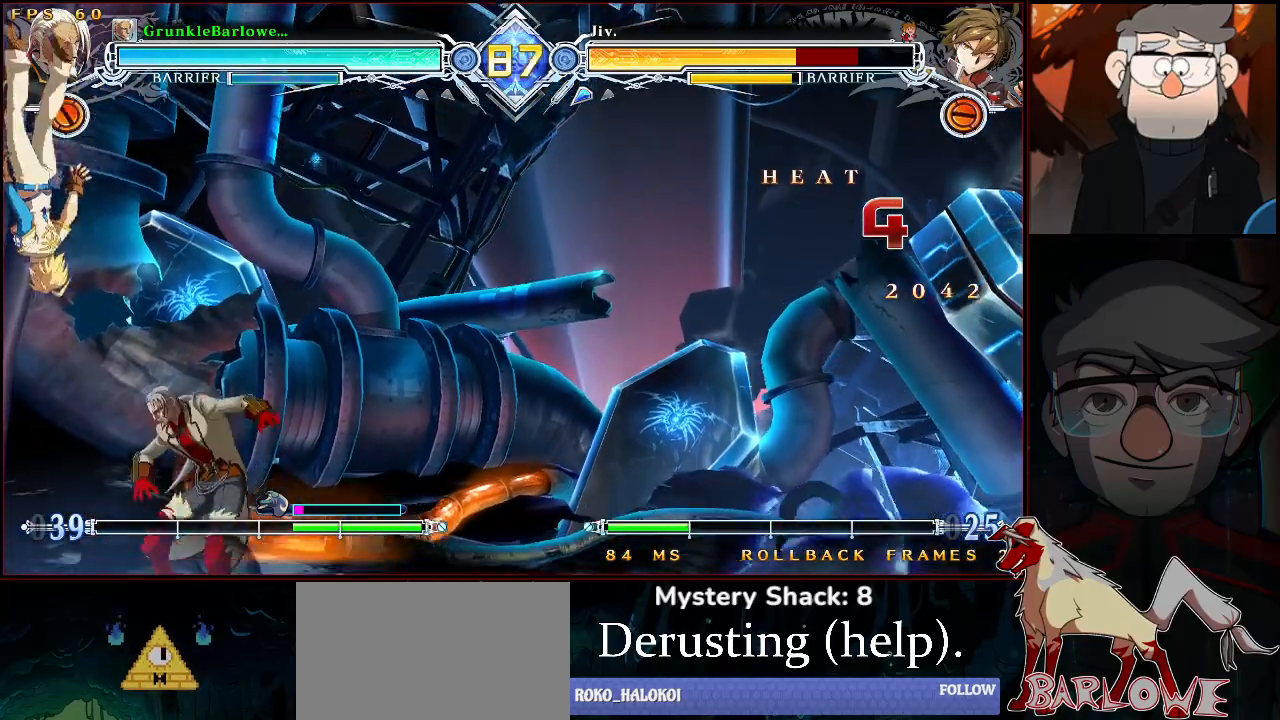
{"buttons": [], "left_stick": "center", "events": []}
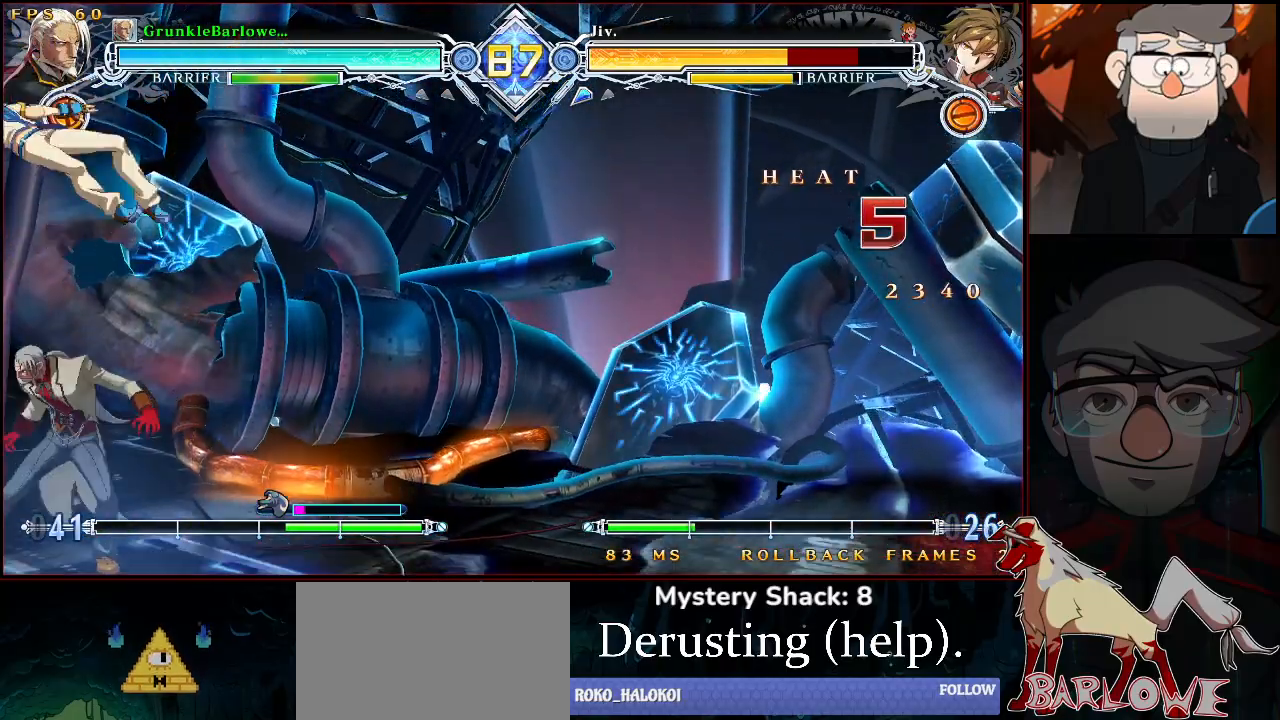
{"buttons": [], "left_stick": "center", "events": [[67, "left_stick", "left"], [150, "SQUARE", "down"], [200, "left_stick", "center"], [233, "SQUARE", "up"]]}
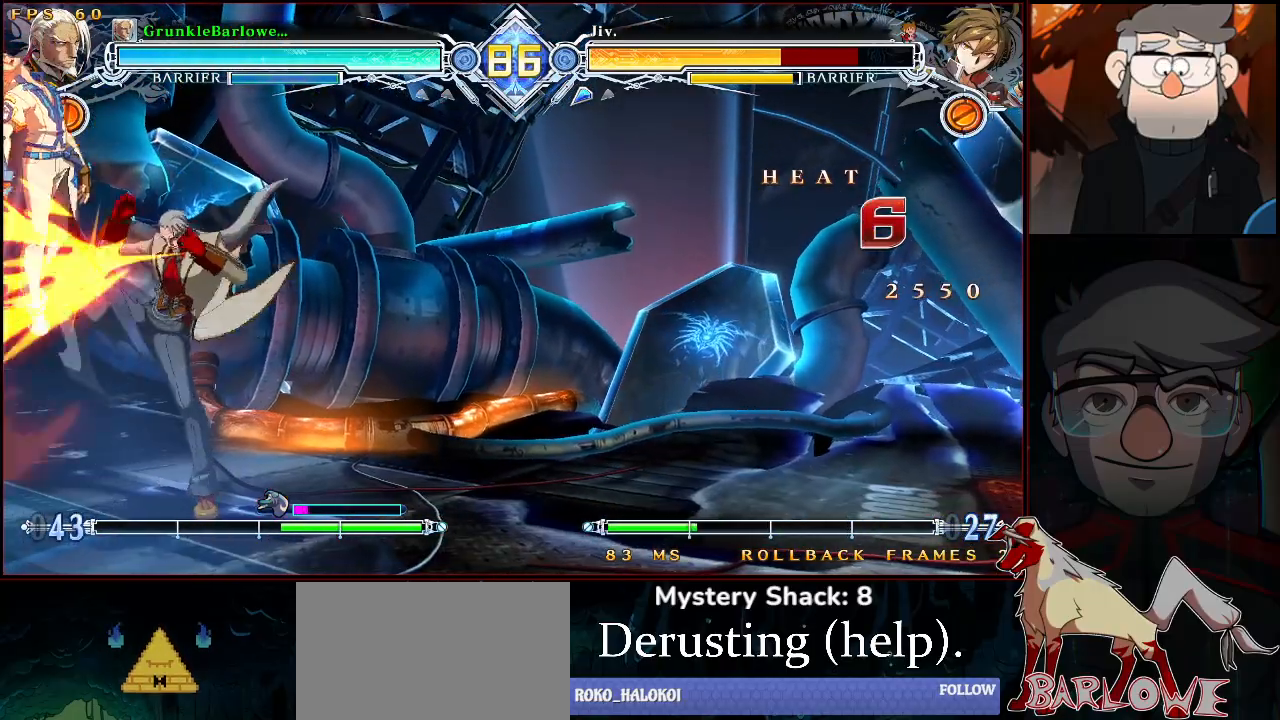
{"buttons": [], "left_stick": "center", "events": [[283, "left_stick", "down"], [350, "TRIANGLE", "down"], [433, "left_stick", "center"], [483, "TRIANGLE", "up"]]}
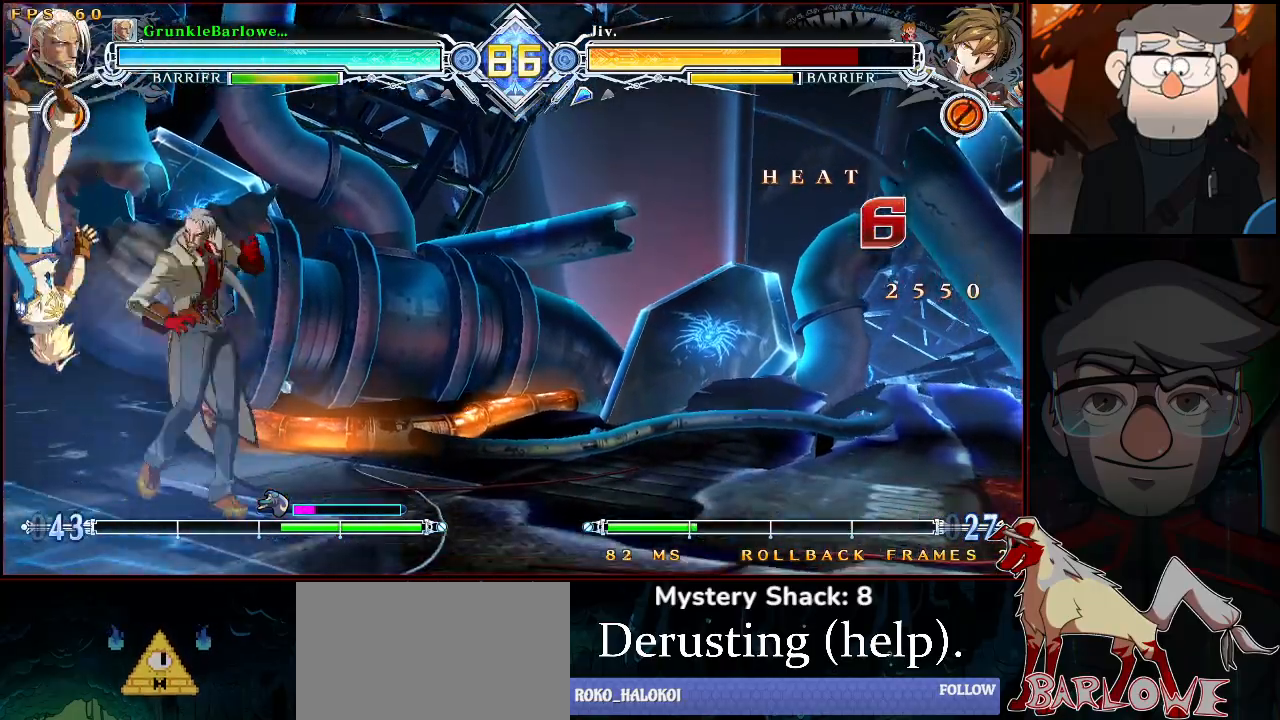
{"buttons": [], "left_stick": "center", "events": [[117, "TRIANGLE", "down"], [317, "TRIANGLE", "up"]]}
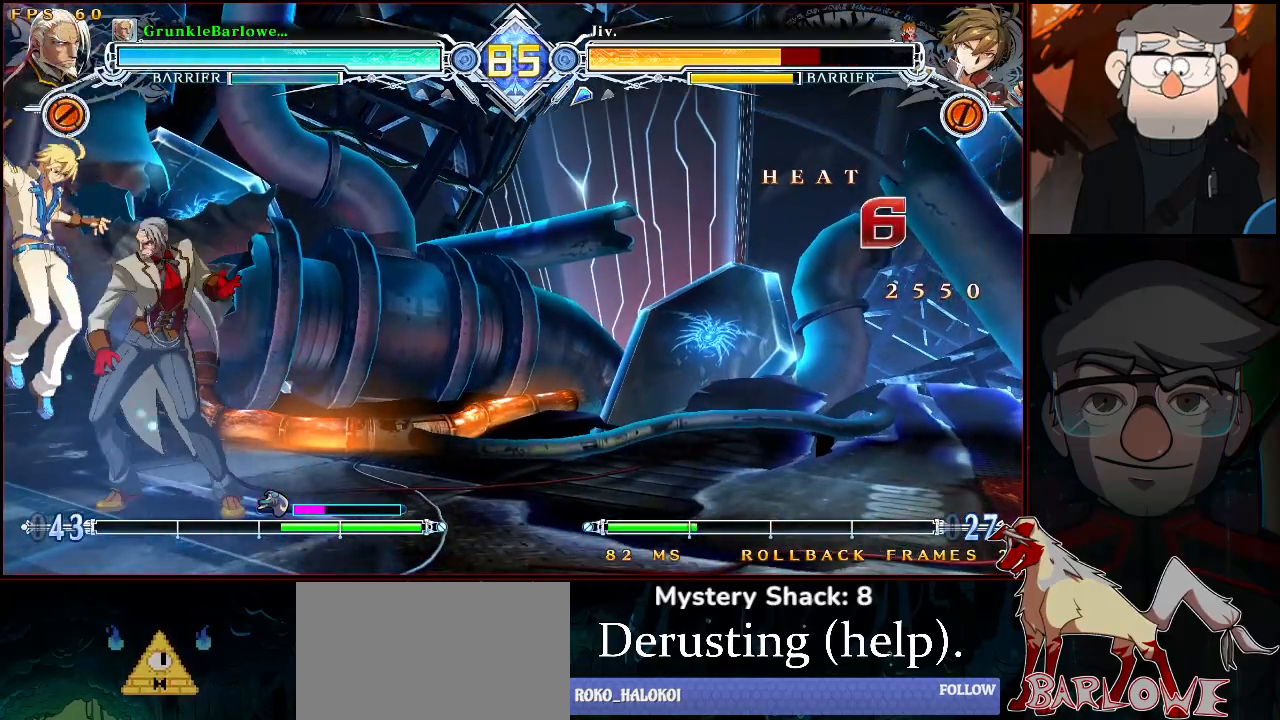
{"buttons": [], "left_stick": "center", "events": [[17, "left_stick", "down-right"], [33, "SQUARE", "down"], [117, "SQUARE", "up"], [250, "SQUARE", "down"], [417, "SQUARE", "up"], [500, "left_stick", "center"]]}
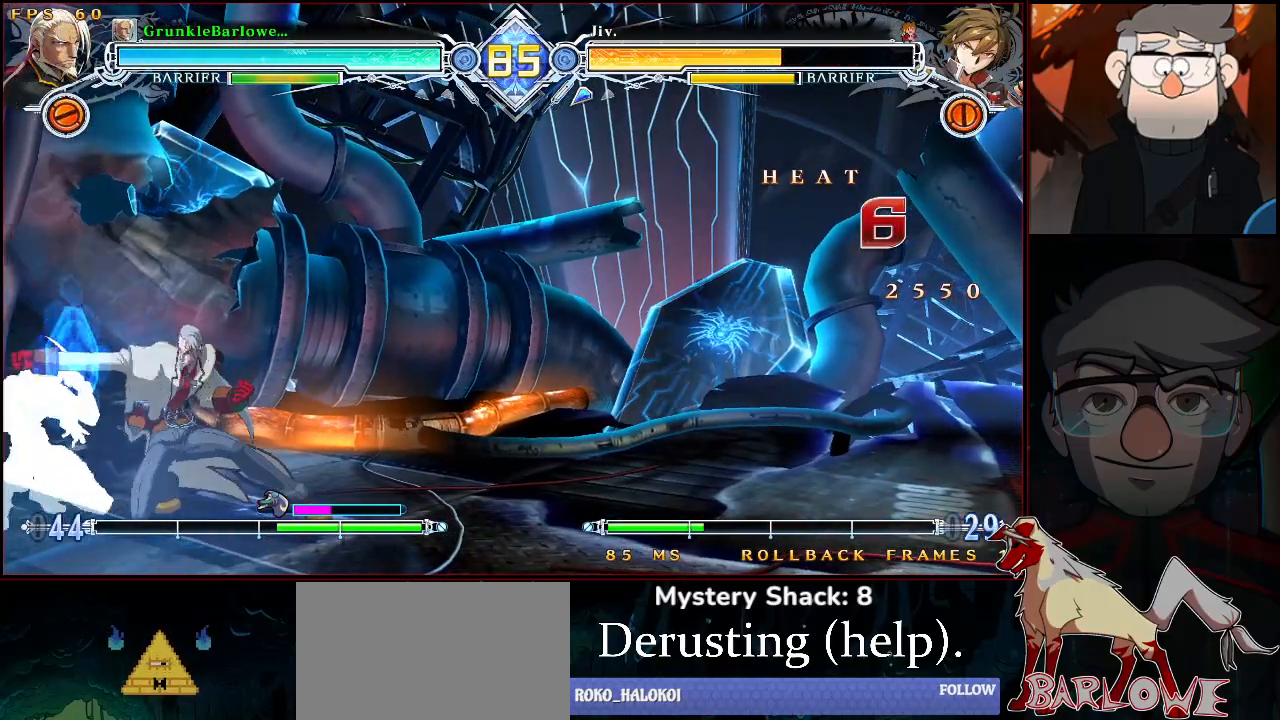
{"buttons": [], "left_stick": "center", "events": [[17, "CROSS", "down"], [150, "CROSS", "up"], [200, "left_stick", "left"], [317, "R1", "down"], [317, "TRIANGLE", "down"], [333, "left_stick", "center"], [367, "R1", "up"], [367, "TRIANGLE", "up"]]}
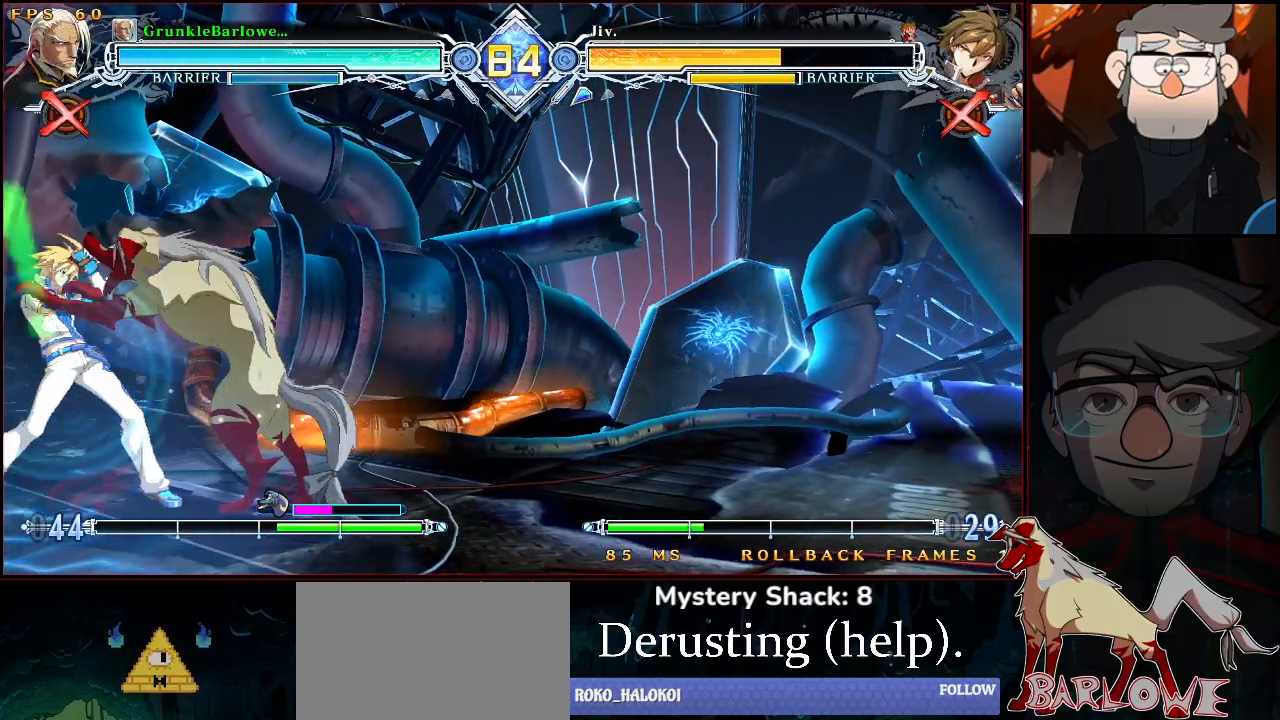
{"buttons": [], "left_stick": "center", "events": []}
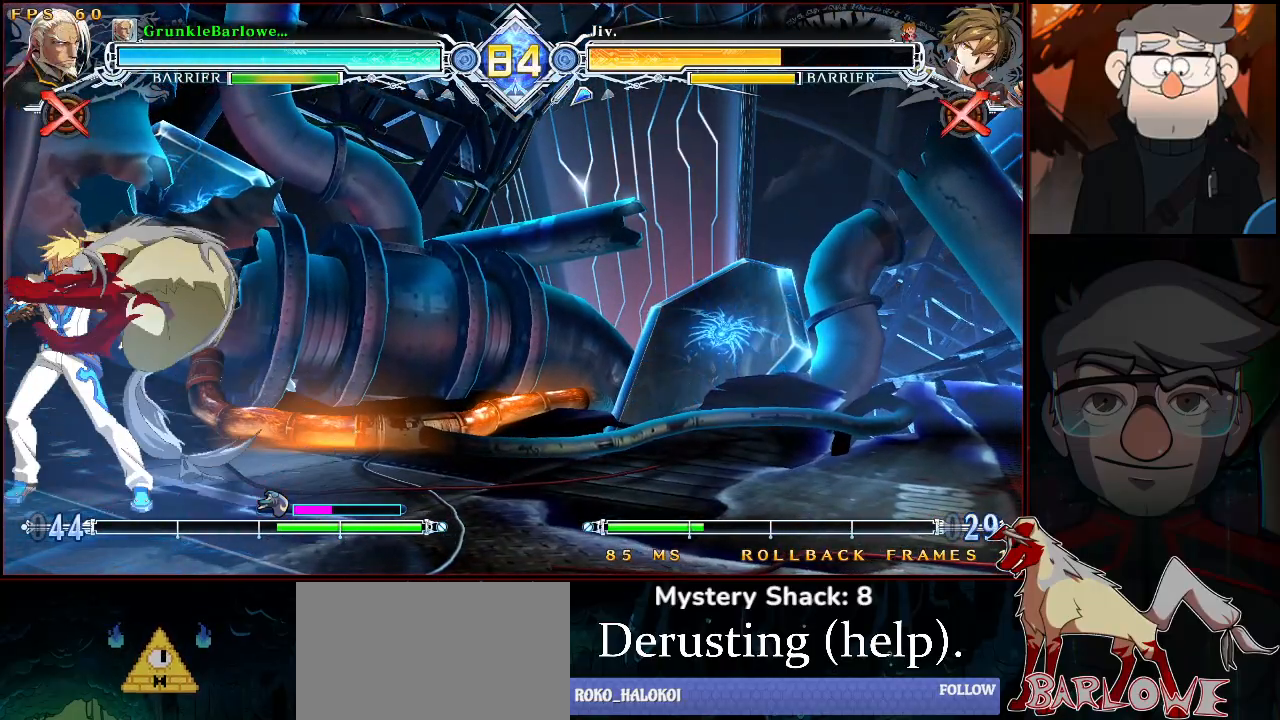
{"buttons": ["CROSS"], "left_stick": "center", "events": [[317, "left_stick", "down"], [383, "CROSS", "down"], [483, "left_stick", "center"]]}
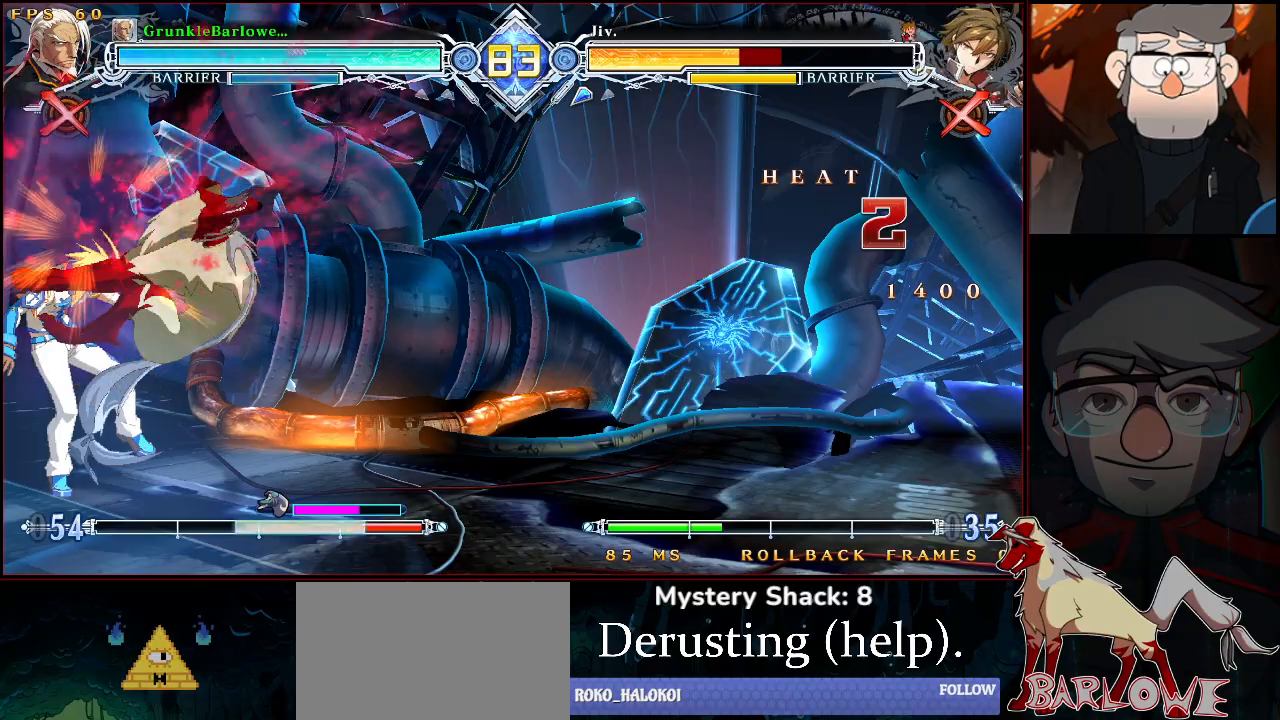
{"buttons": [], "left_stick": "center", "events": [[17, "CROSS", "up"], [233, "CROSS", "down"], [283, "left_stick", "down"], [333, "R1", "down"], [367, "CROSS", "up"], [400, "left_stick", "center"], [417, "R1", "up"]]}
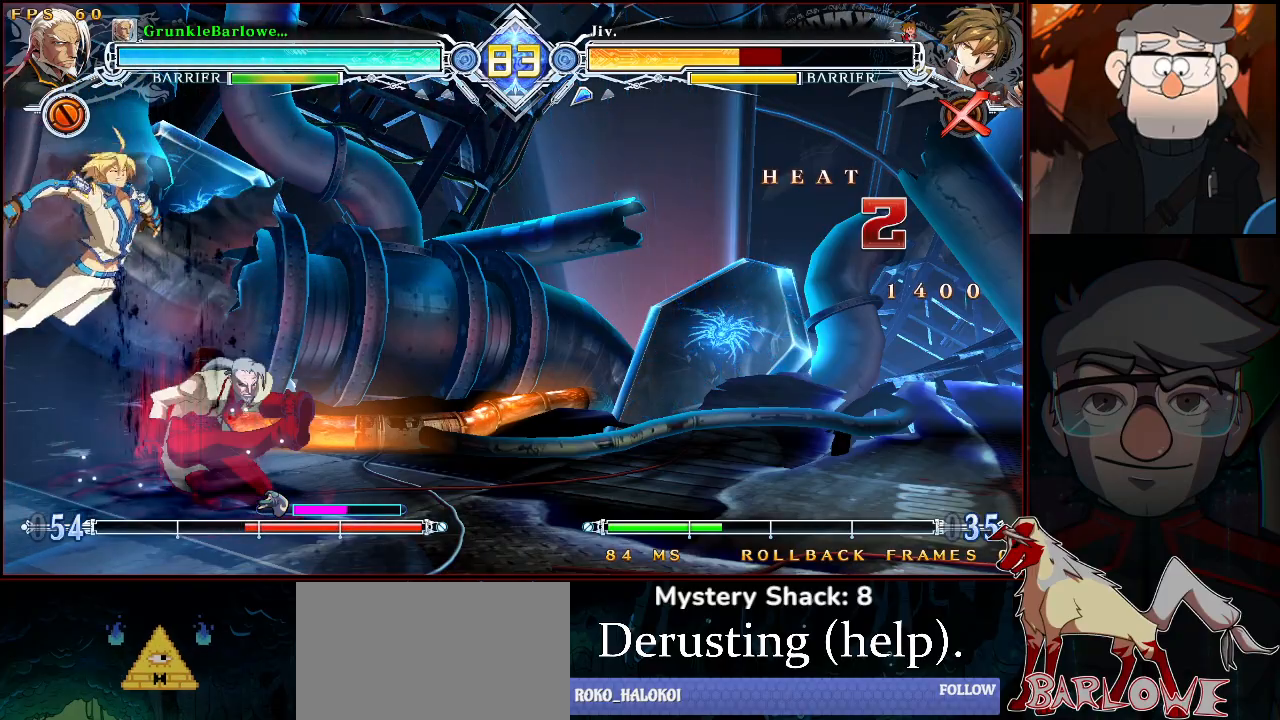
{"buttons": [], "left_stick": "center", "events": [[17, "left_stick", "left"], [33, "TRIANGLE", "down"], [133, "TRIANGLE", "up"], [133, "left_stick", "center"]]}